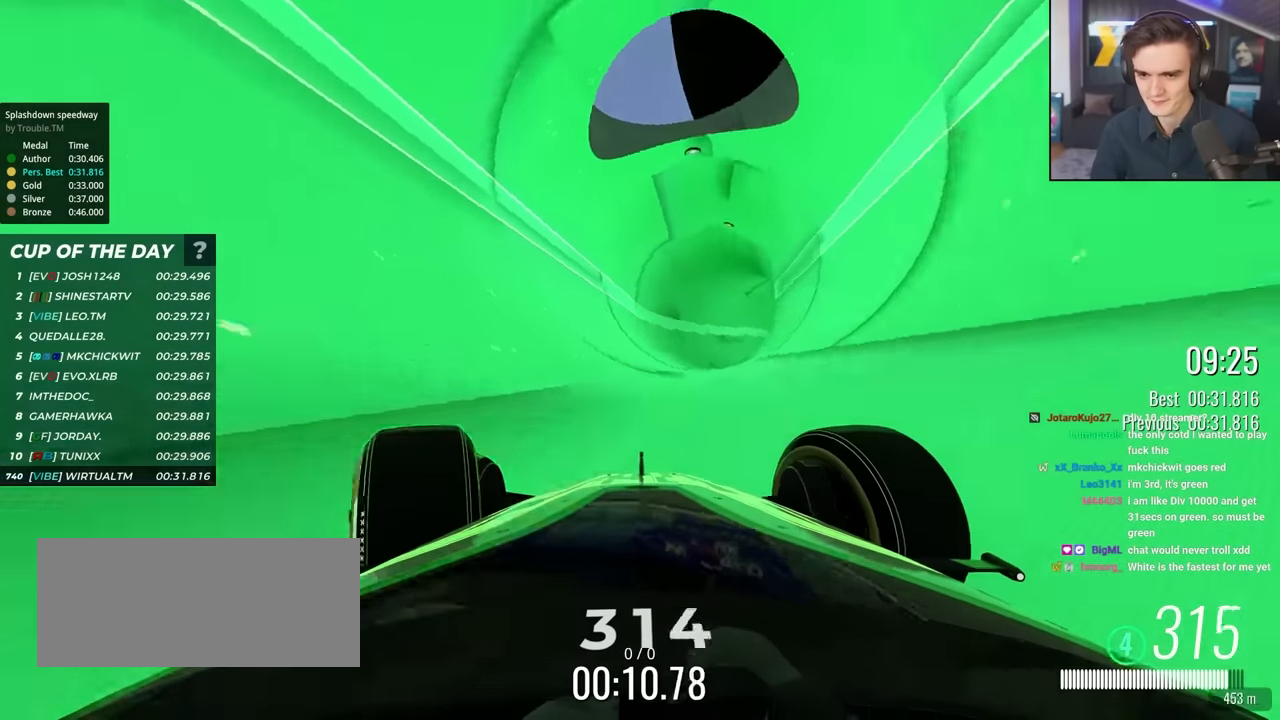
Gameplay with keyboard; each line is a JSON object with the keys held at the frame after it. "events" lists presses ("down") and releases ("up") of "brake", "down", "left", "right" and "up" between this image and that frame as [ms after this image, input, new state], when the widget could be followed in between. No other keys are recorded. Mouse input is not recorded. Key names are as the overlay labels them; some are game actions (e.g. jump) rather than physical keys.
{"keys": ["up"], "events": [[66, "left", "up"], [116, "right", "down"], [216, "right", "up"], [266, "left", "down"], [350, "left", "up"]]}
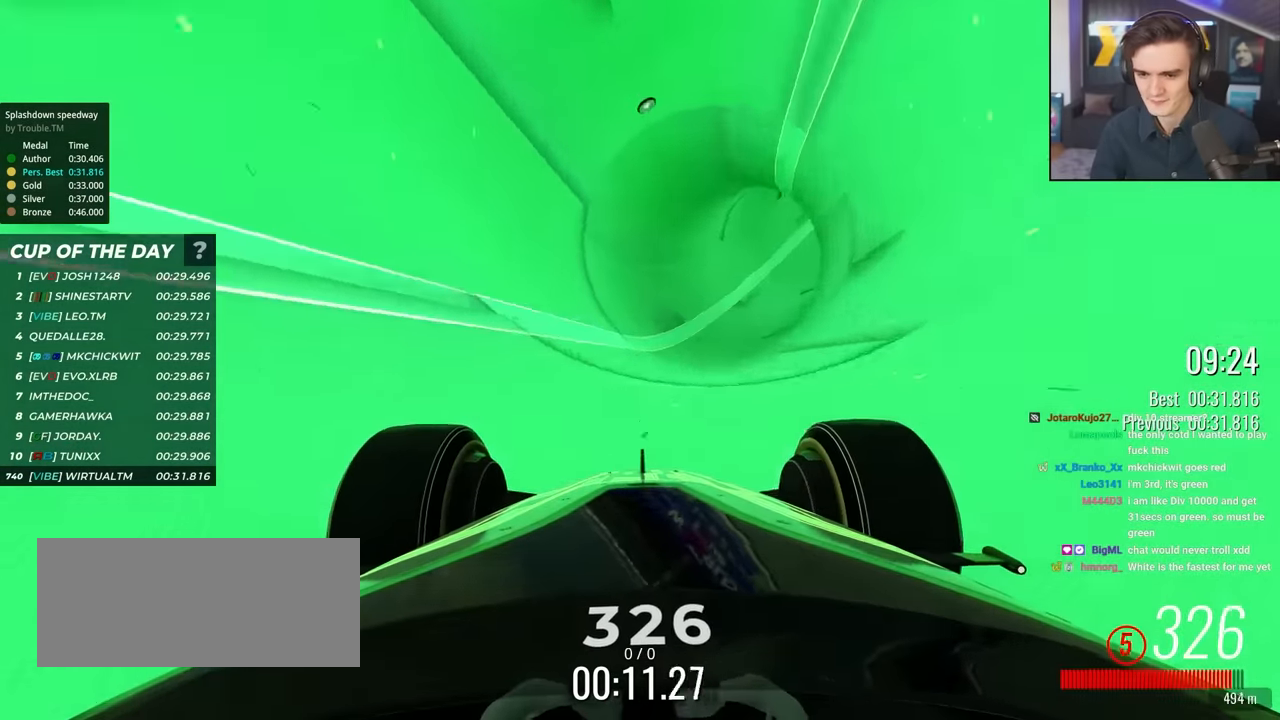
{"keys": ["right", "up"], "events": [[133, "right", "down"], [266, "right", "up"], [500, "right", "down"]]}
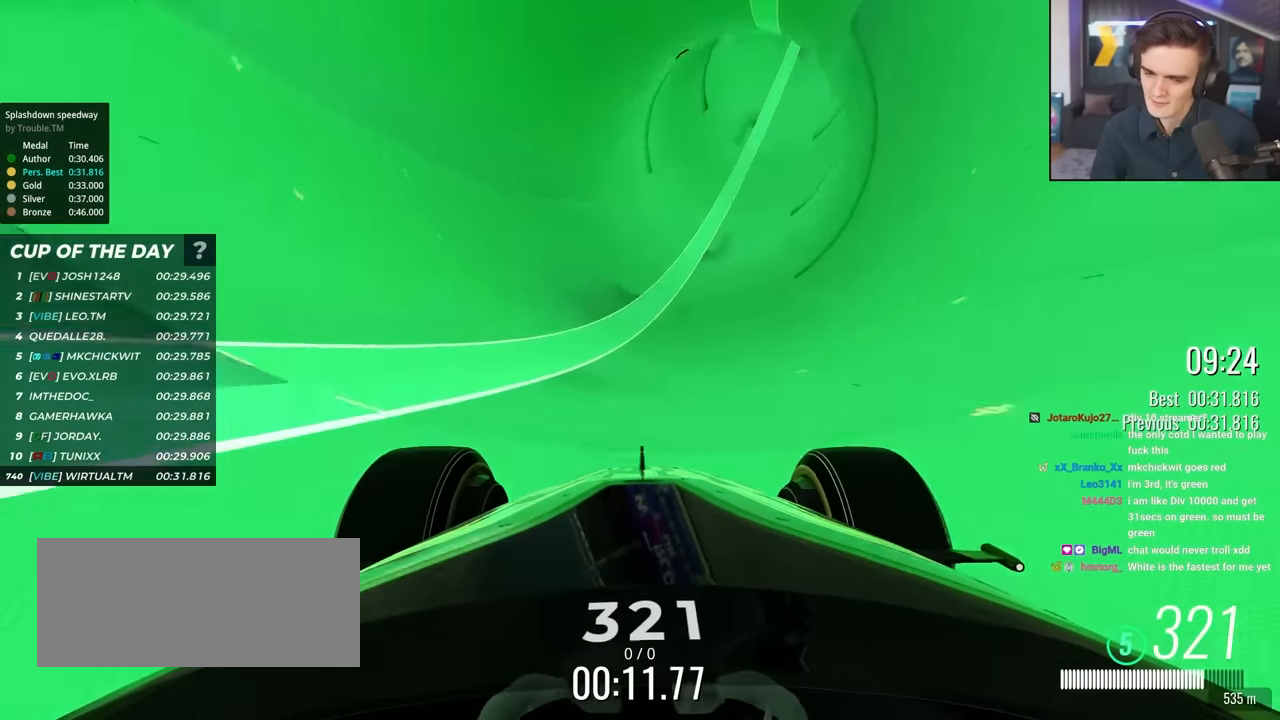
{"keys": ["up"], "events": [[50, "right", "up"], [333, "right", "down"], [433, "right", "up"]]}
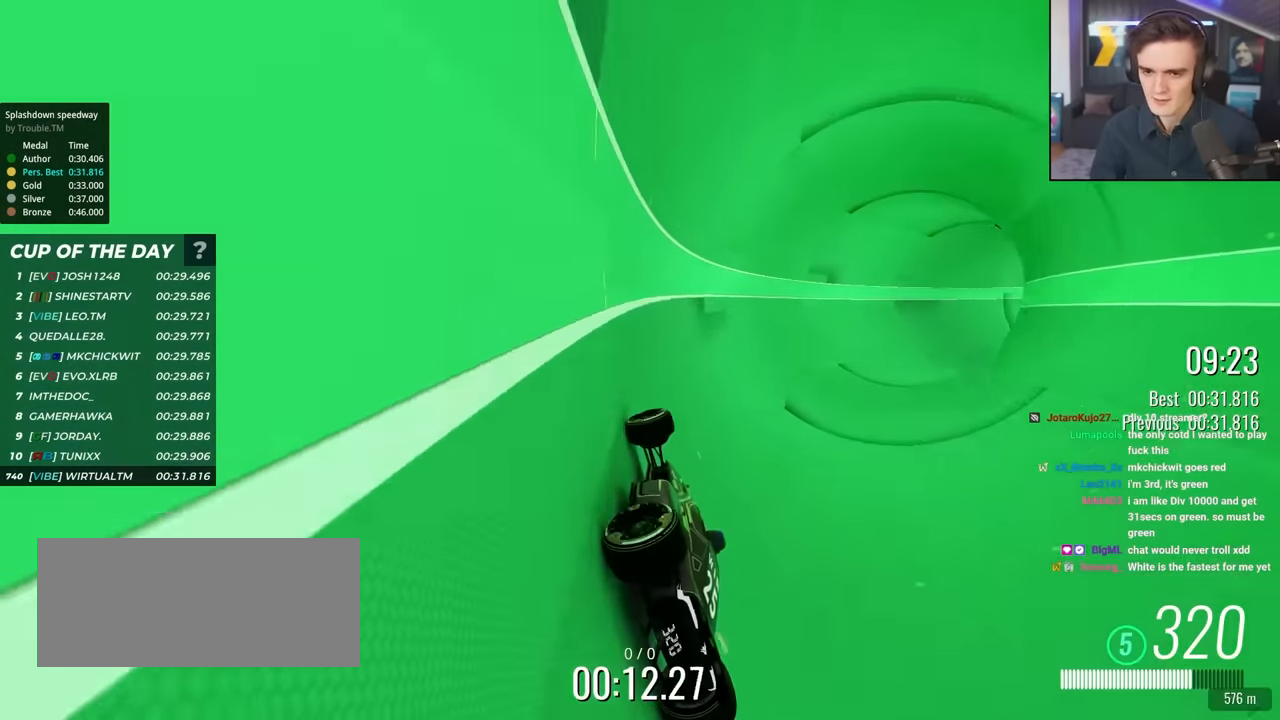
{"keys": ["up"], "events": [[216, "right", "down"], [400, "right", "up"]]}
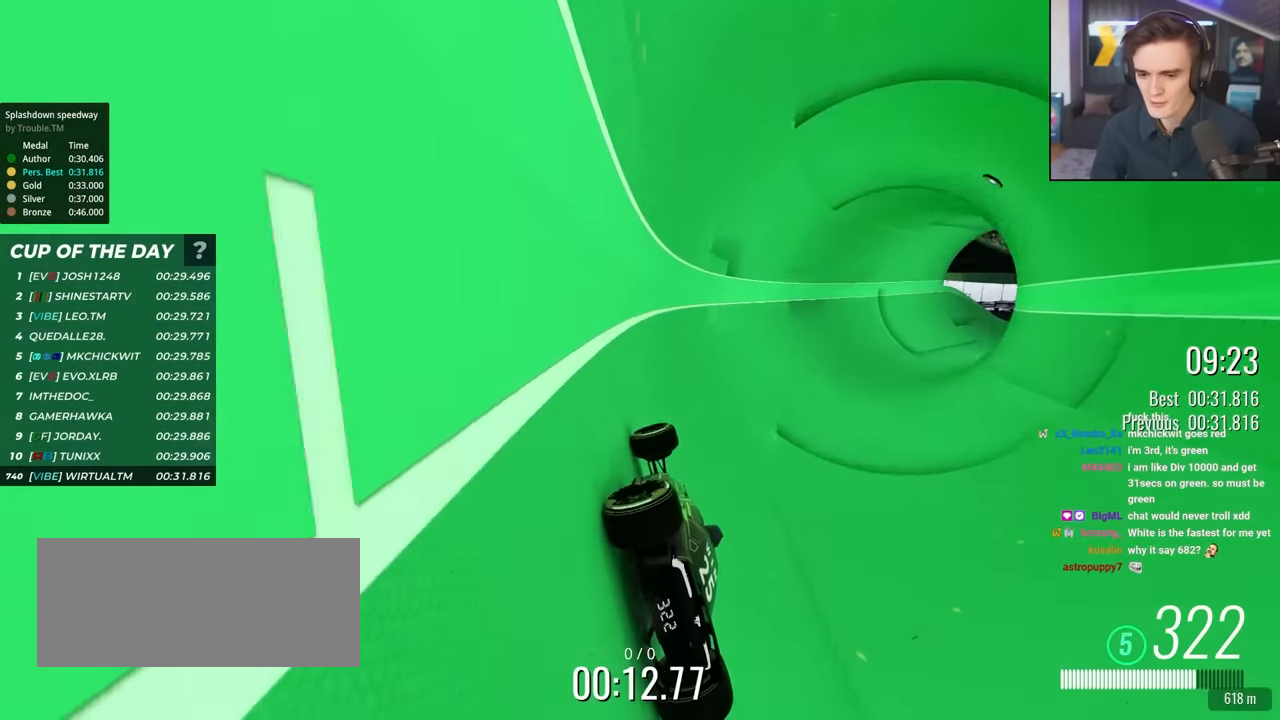
{"keys": ["up"], "events": [[233, "right", "down"], [466, "right", "up"]]}
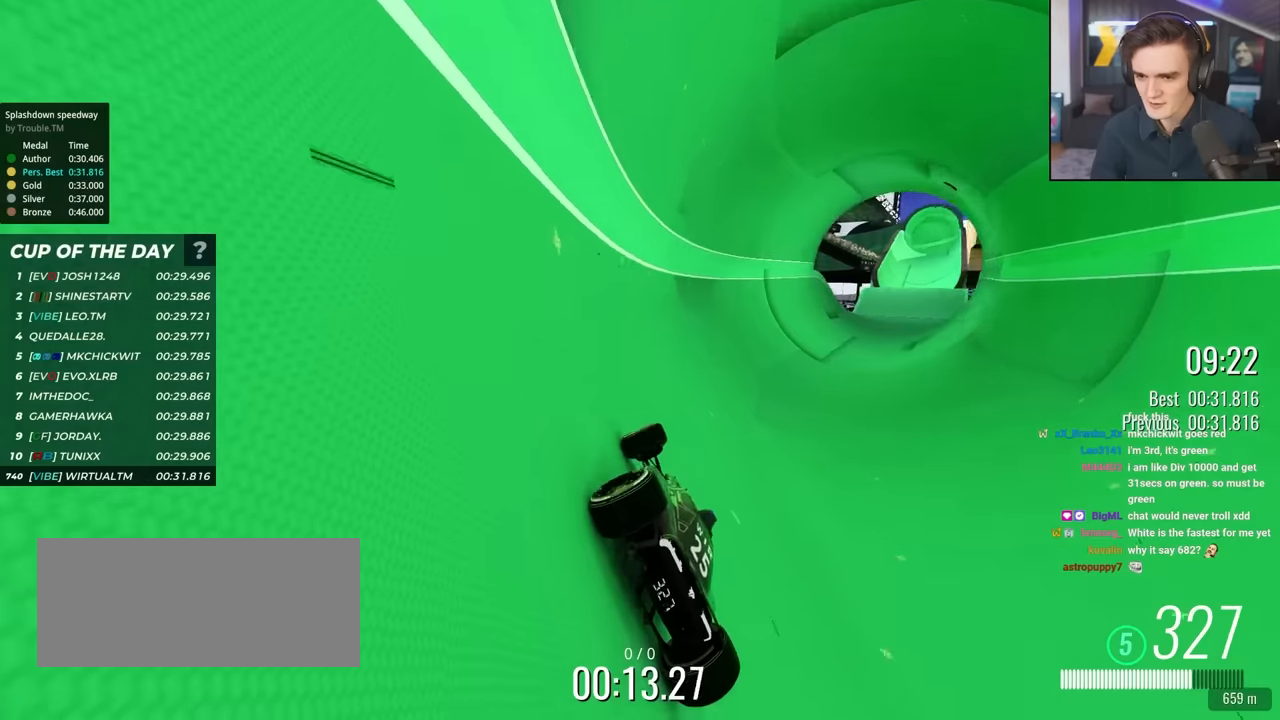
{"keys": ["up"], "events": [[150, "right", "down"], [433, "right", "up"]]}
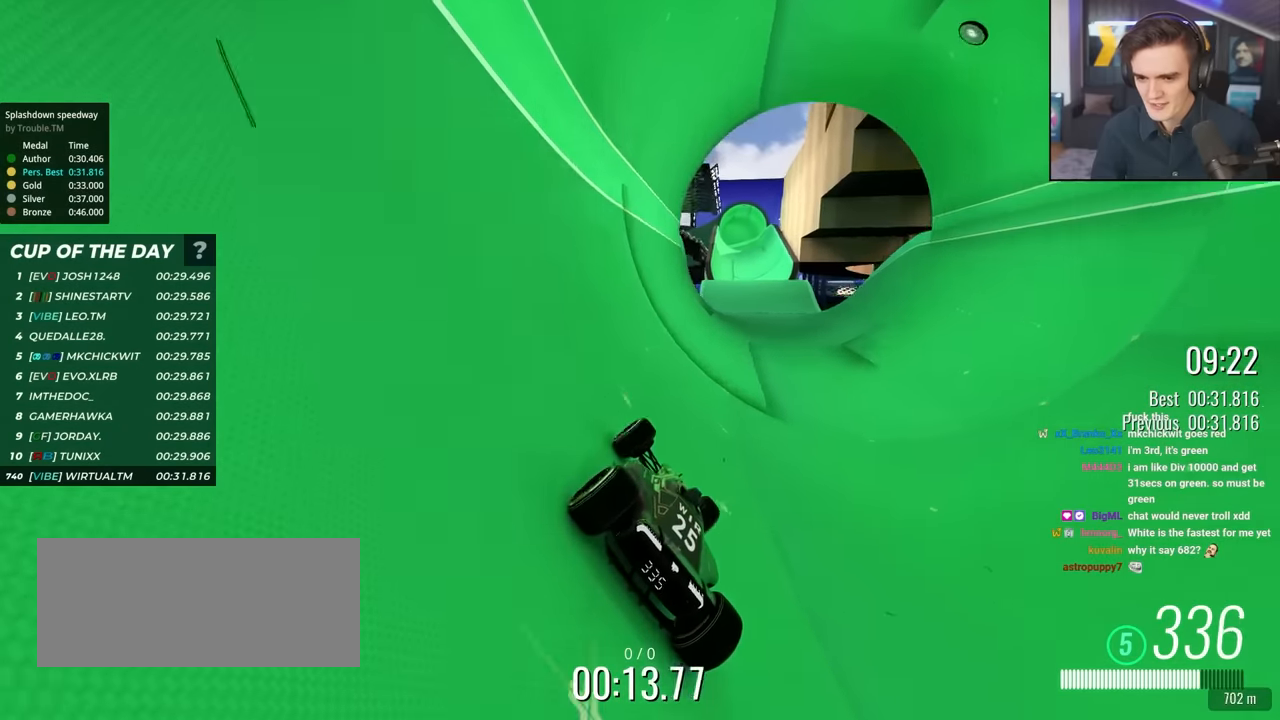
{"keys": ["up"], "events": [[66, "right", "down"], [216, "right", "up"], [350, "left", "down"], [500, "left", "up"]]}
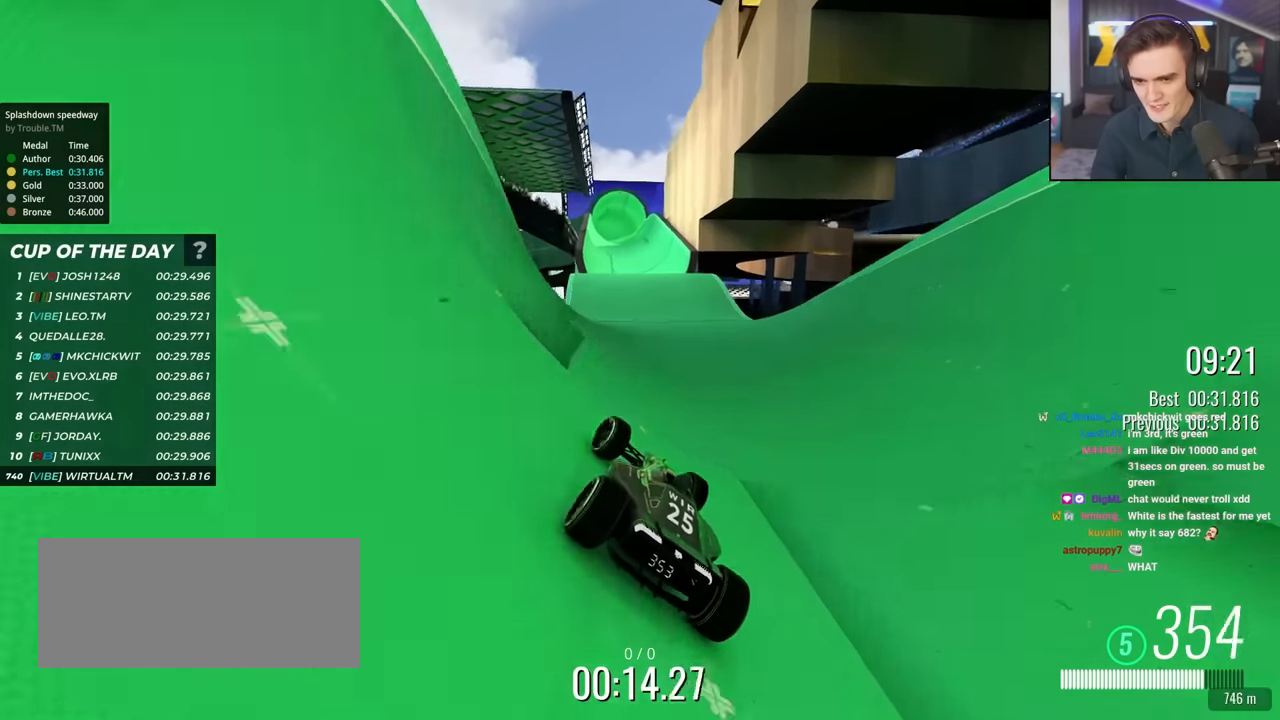
{"keys": ["right", "up"], "events": [[416, "right", "down"]]}
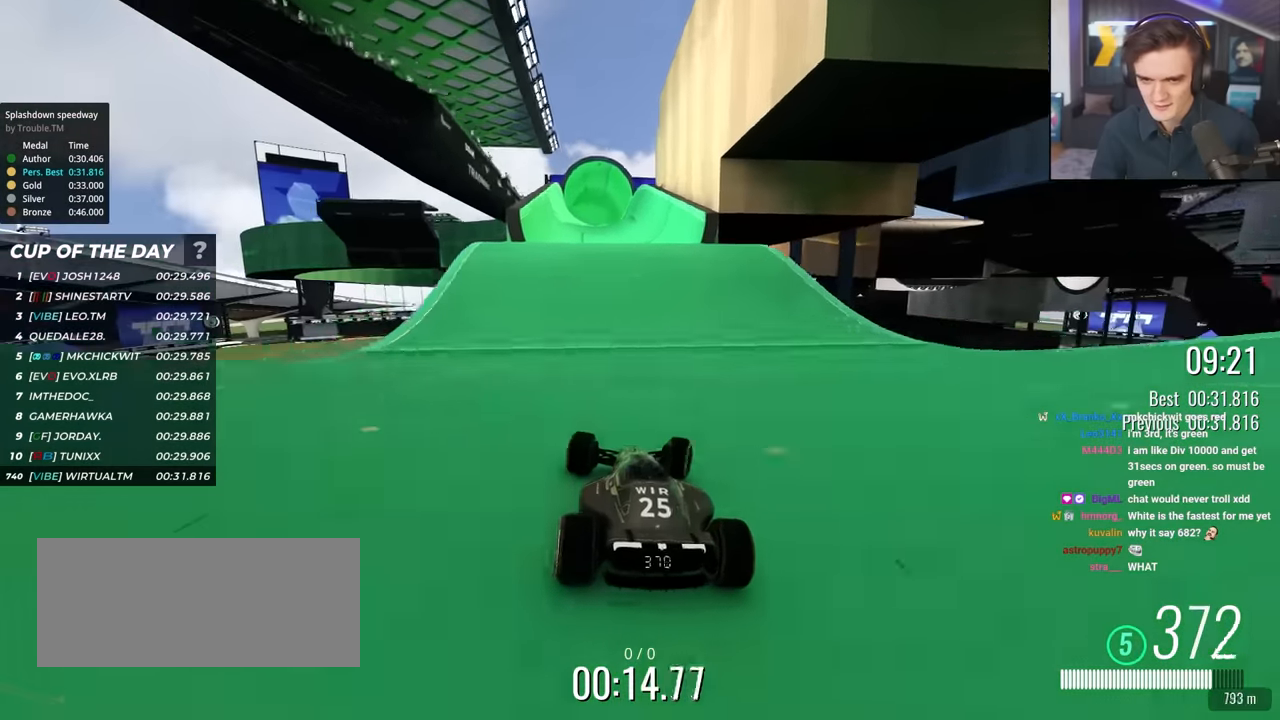
{"keys": ["up"], "events": [[16, "right", "up"]]}
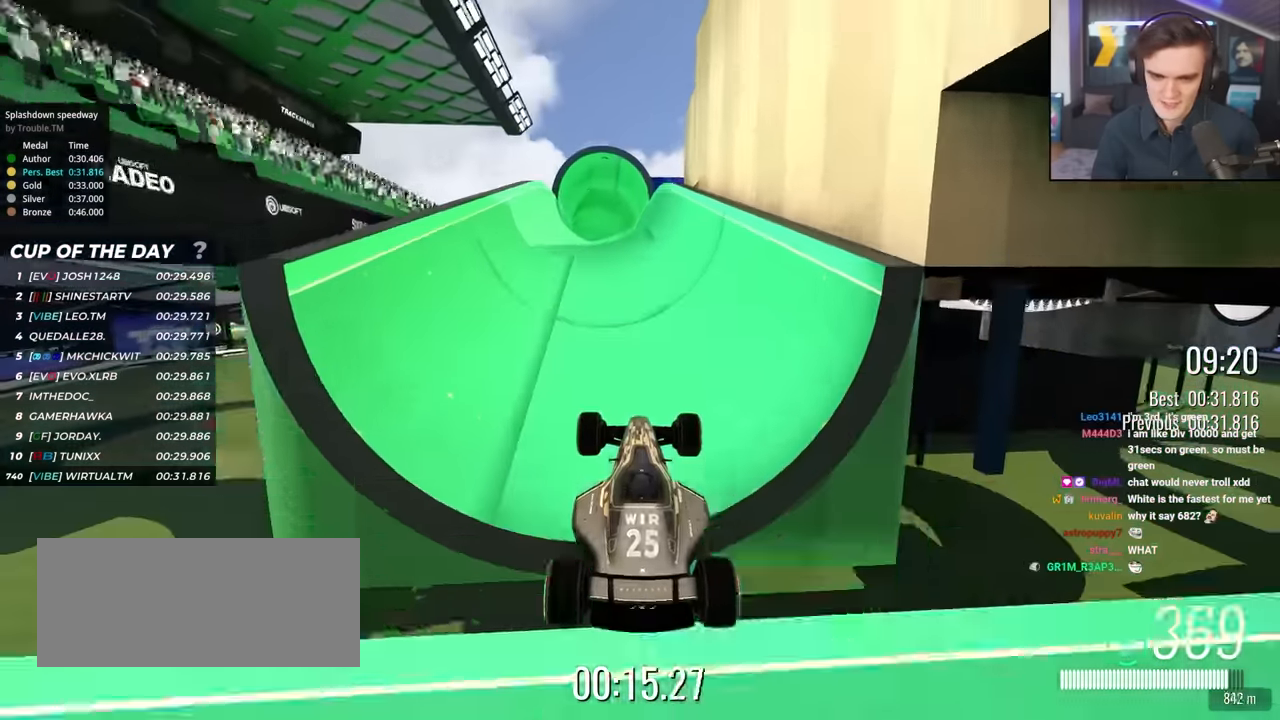
{"keys": ["up"], "events": [[350, "left", "down"], [450, "left", "up"]]}
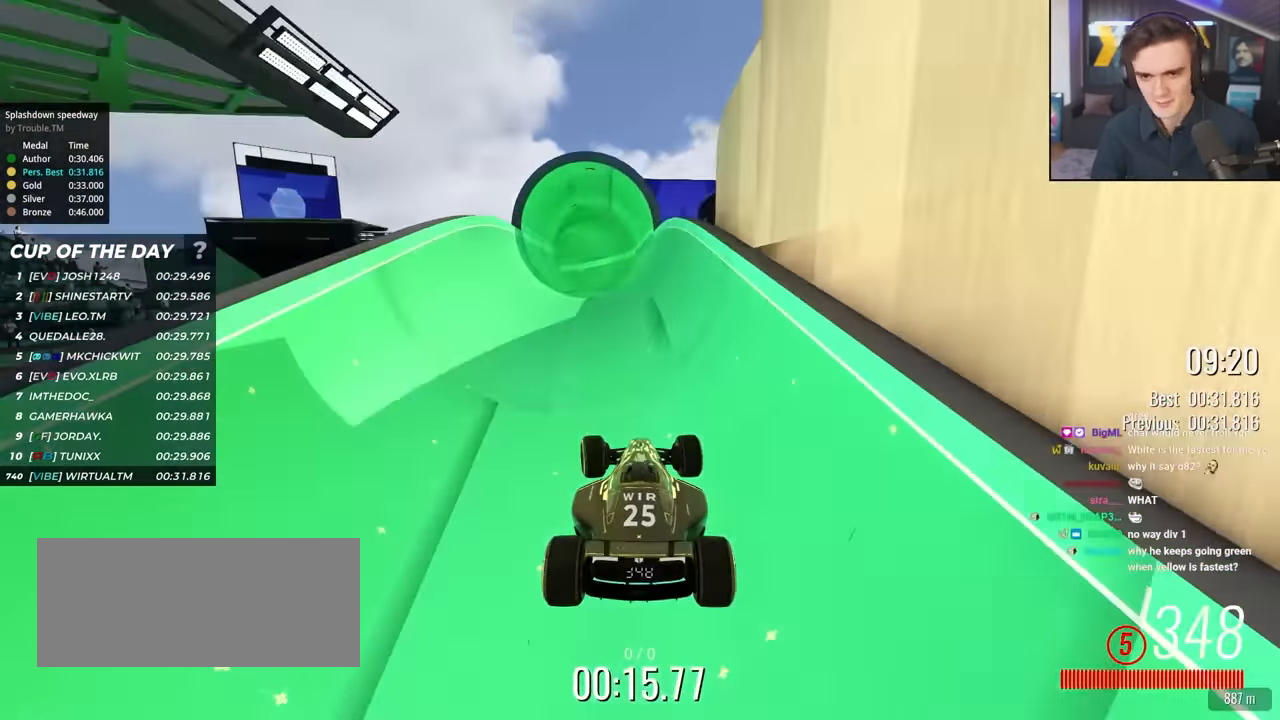
{"keys": ["brake", "up"], "events": [[83, "right", "down"], [183, "right", "up"], [416, "brake", "down"]]}
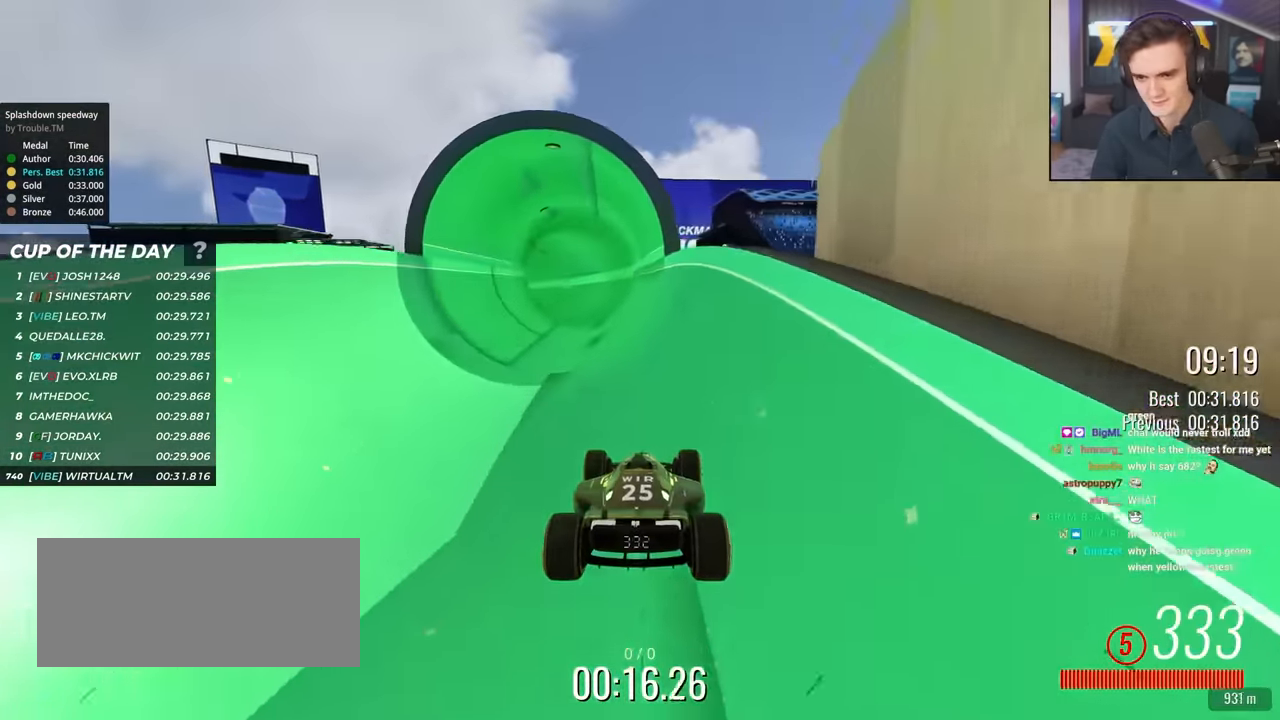
{"keys": ["up"], "events": [[16, "brake", "up"], [100, "right", "down"], [300, "right", "up"]]}
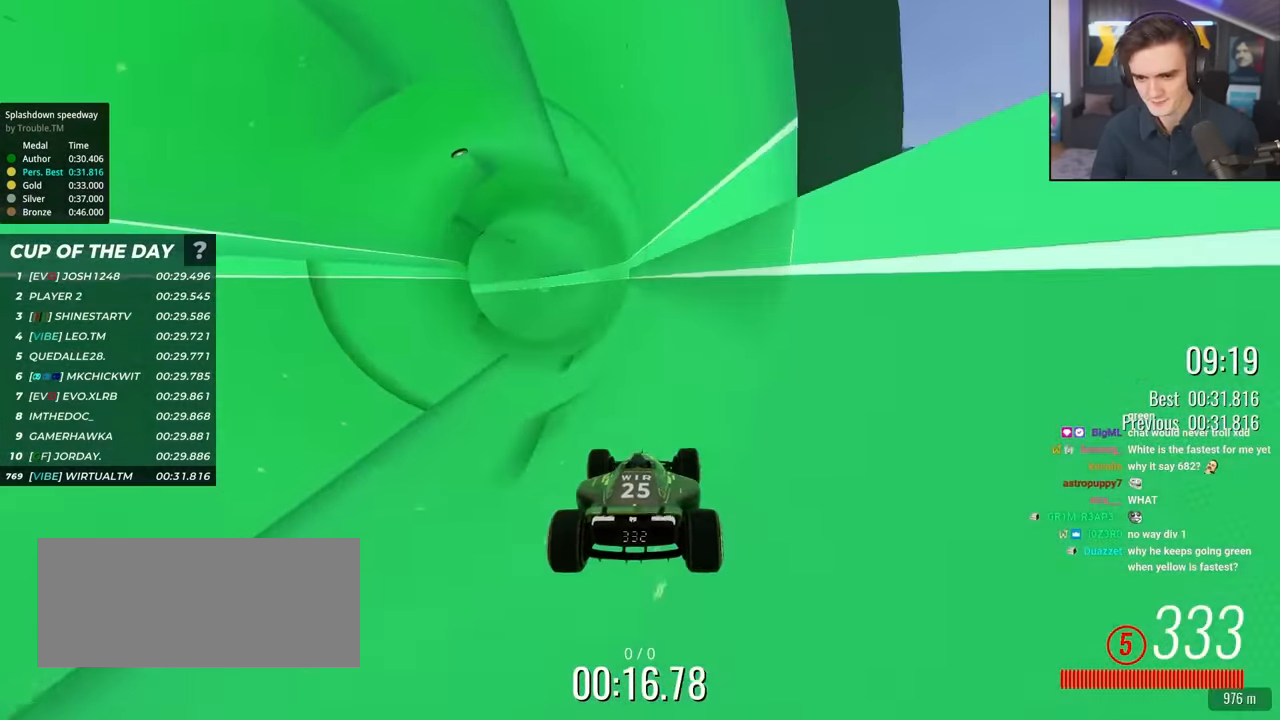
{"keys": ["up"], "events": []}
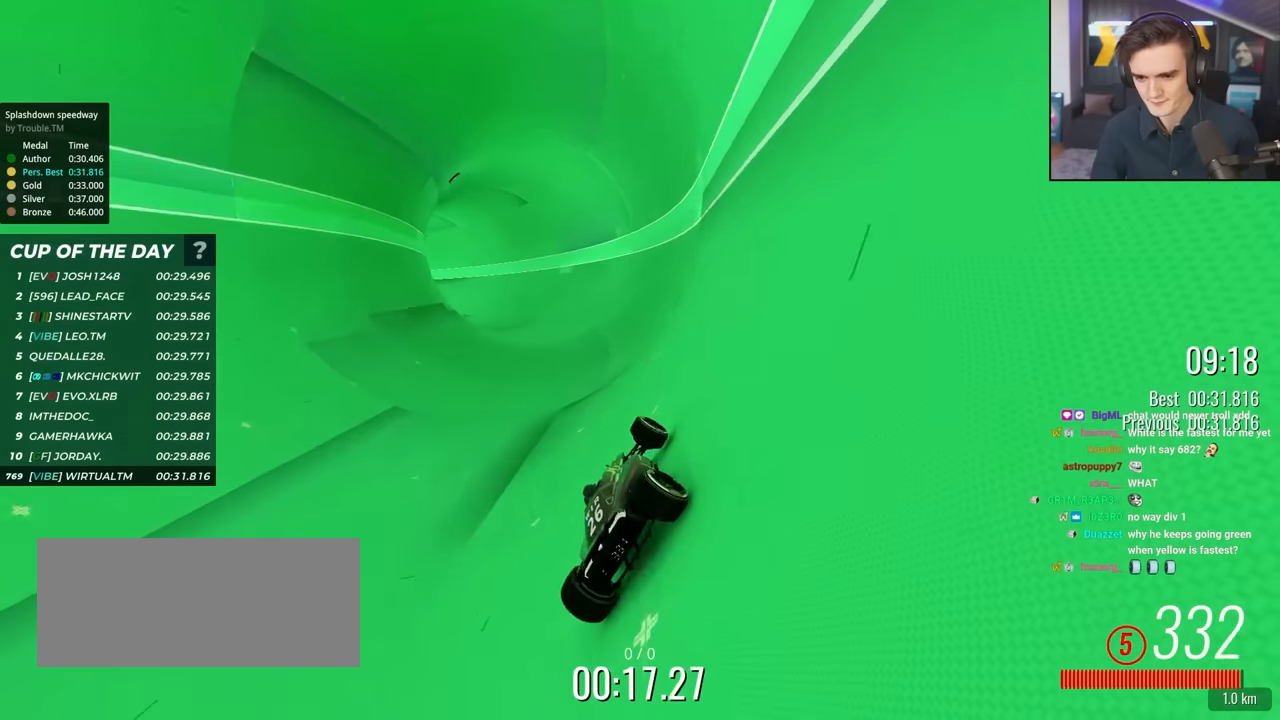
{"keys": ["left", "up"], "events": [[83, "left", "down"], [183, "left", "up"], [367, "left", "down"]]}
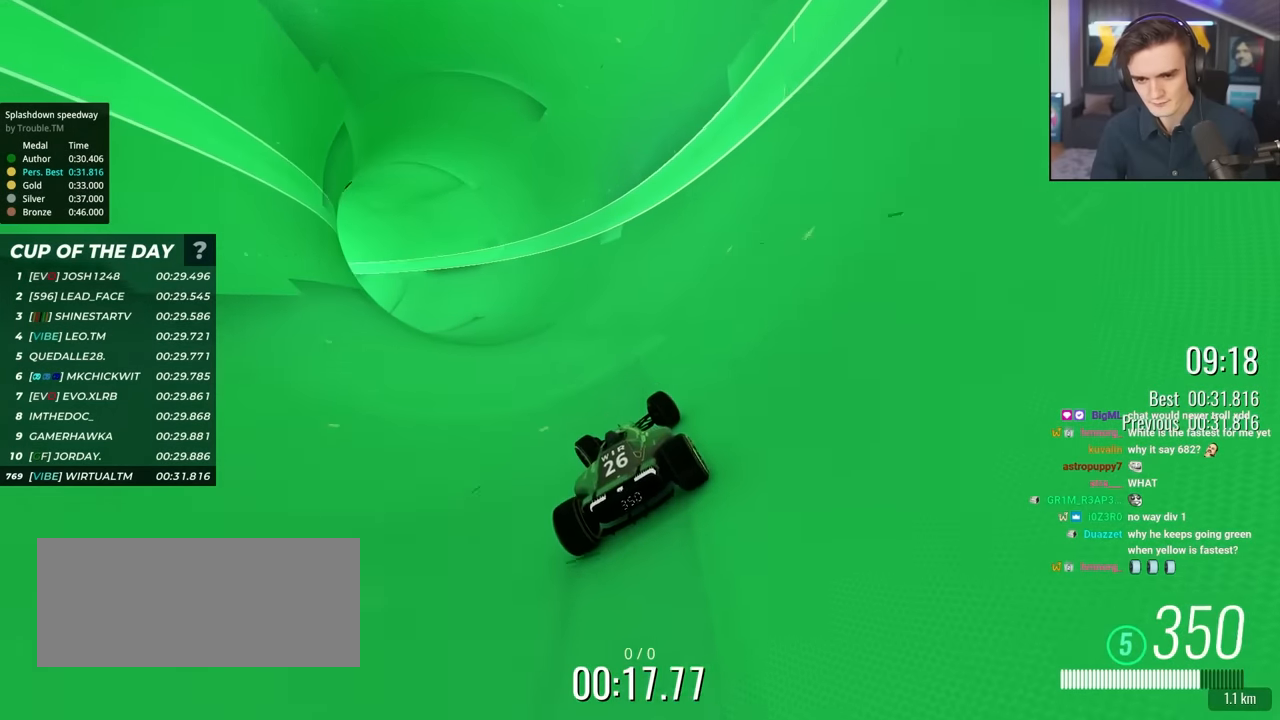
{"keys": ["left", "up"], "events": [[67, "left", "up"], [150, "left", "down"], [300, "left", "up"], [433, "left", "down"]]}
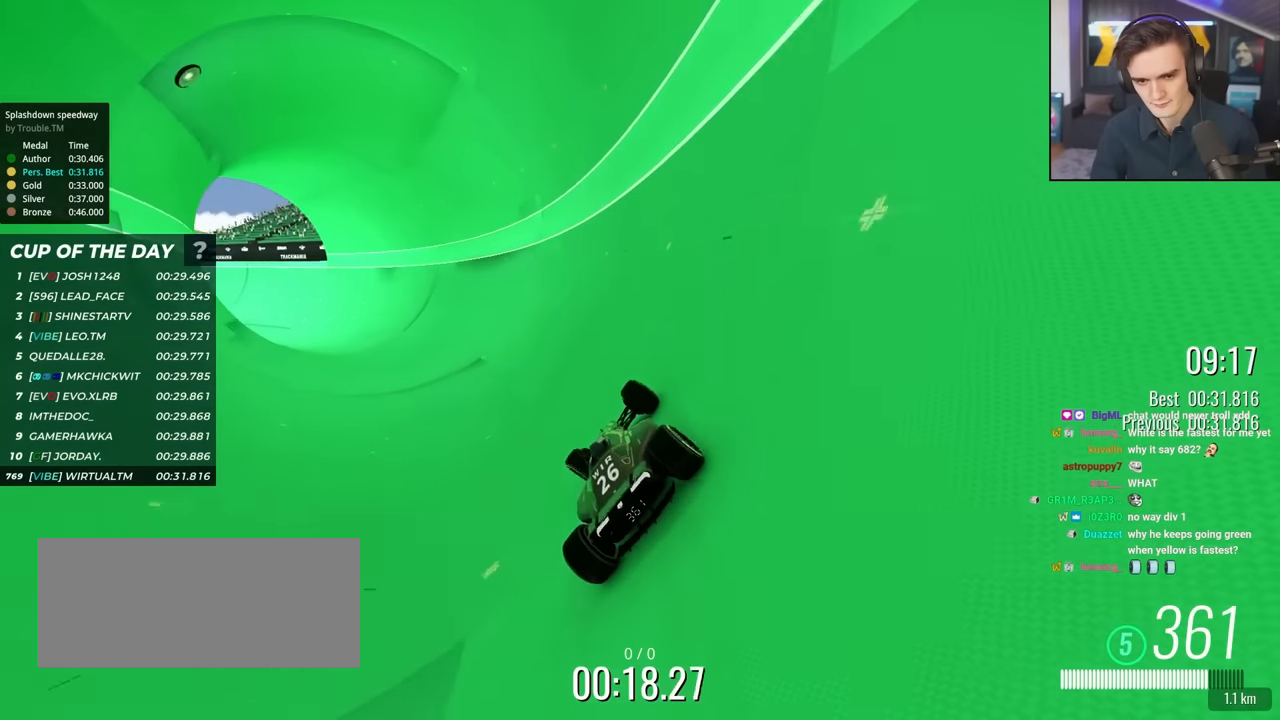
{"keys": ["up"], "events": [[117, "left", "up"], [350, "left", "down"], [500, "left", "up"]]}
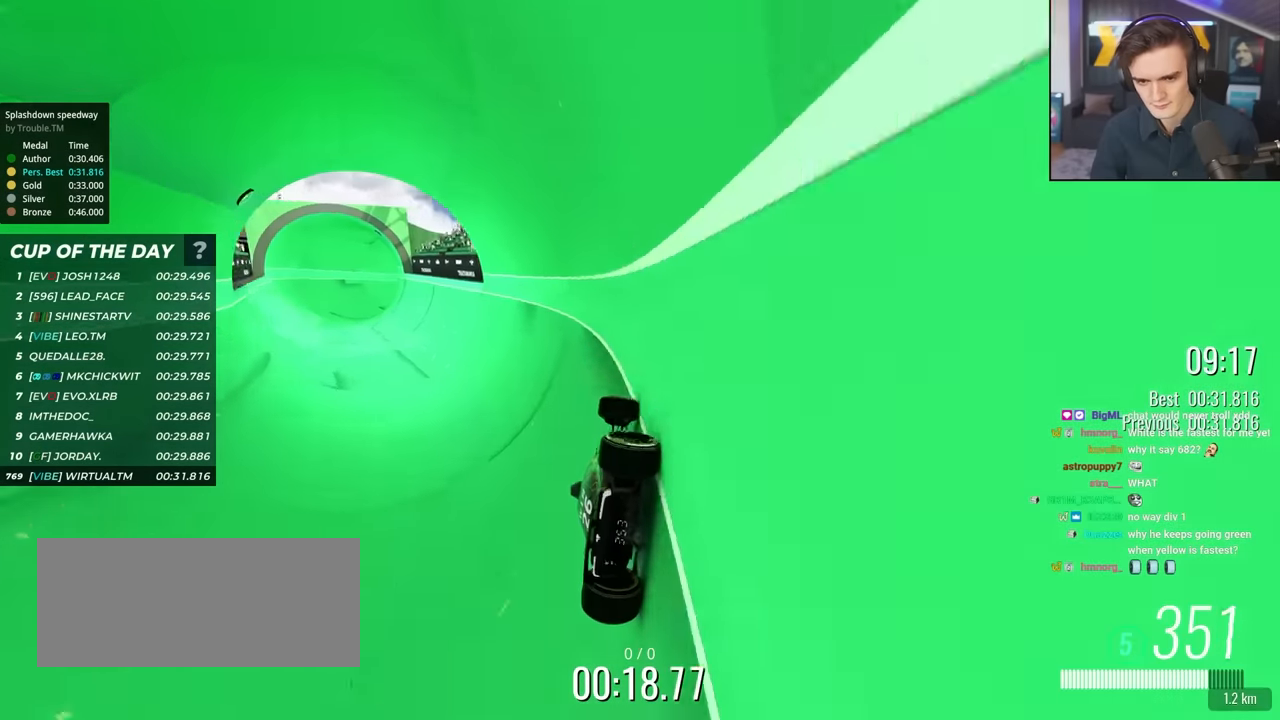
{"keys": ["left", "up"], "events": [[183, "left", "down"], [367, "left", "up"], [467, "left", "down"]]}
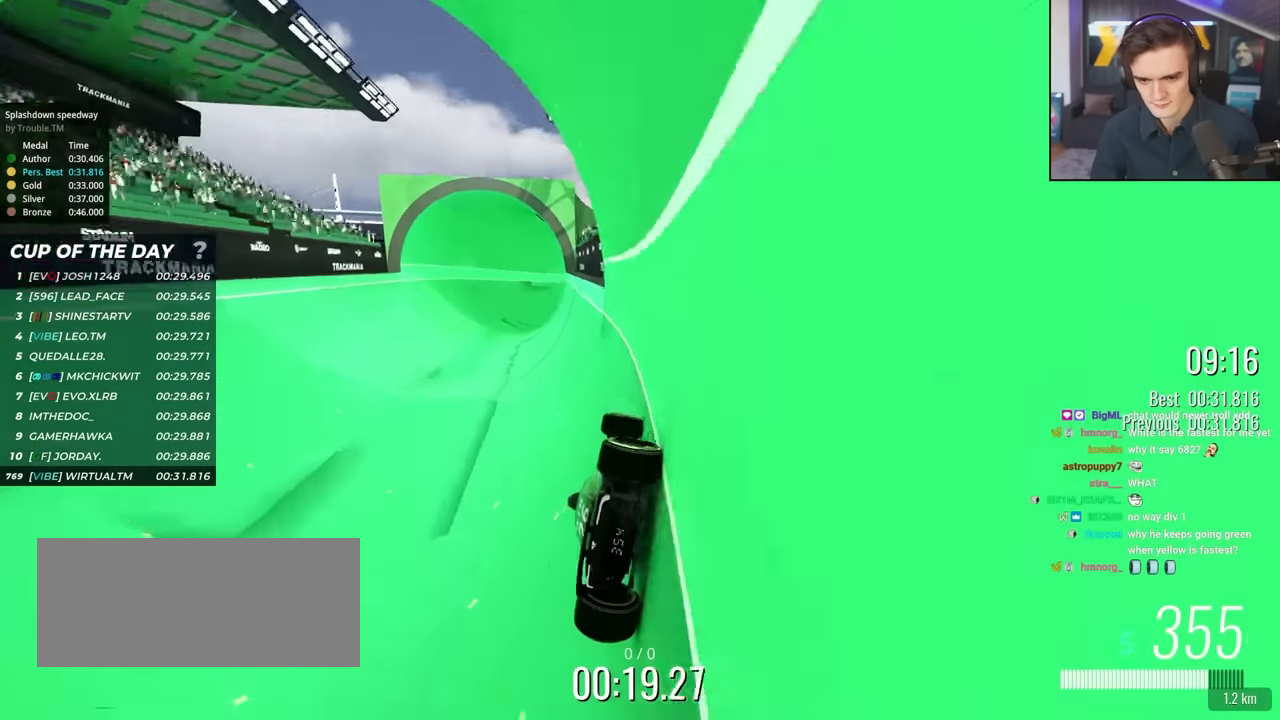
{"keys": ["left", "up"], "events": [[67, "left", "up"], [250, "left", "down"]]}
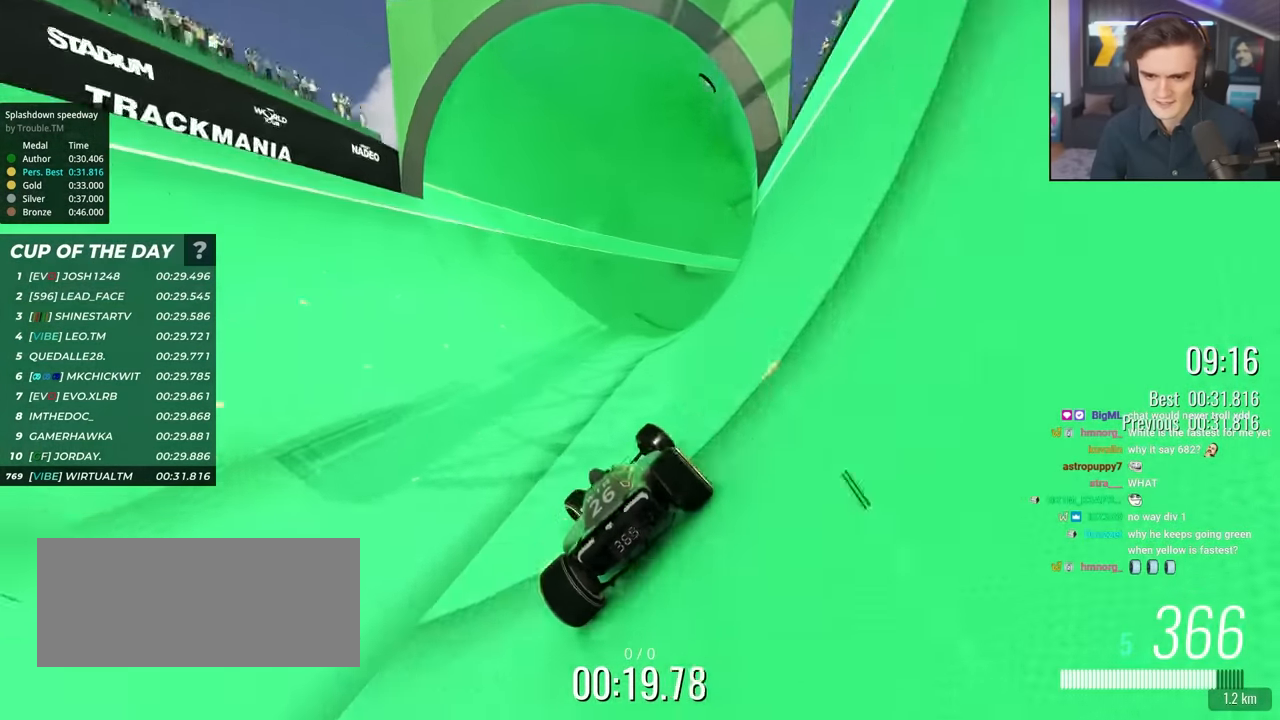
{"keys": ["up"], "events": [[17, "left", "up"], [67, "right", "down"], [500, "right", "up"]]}
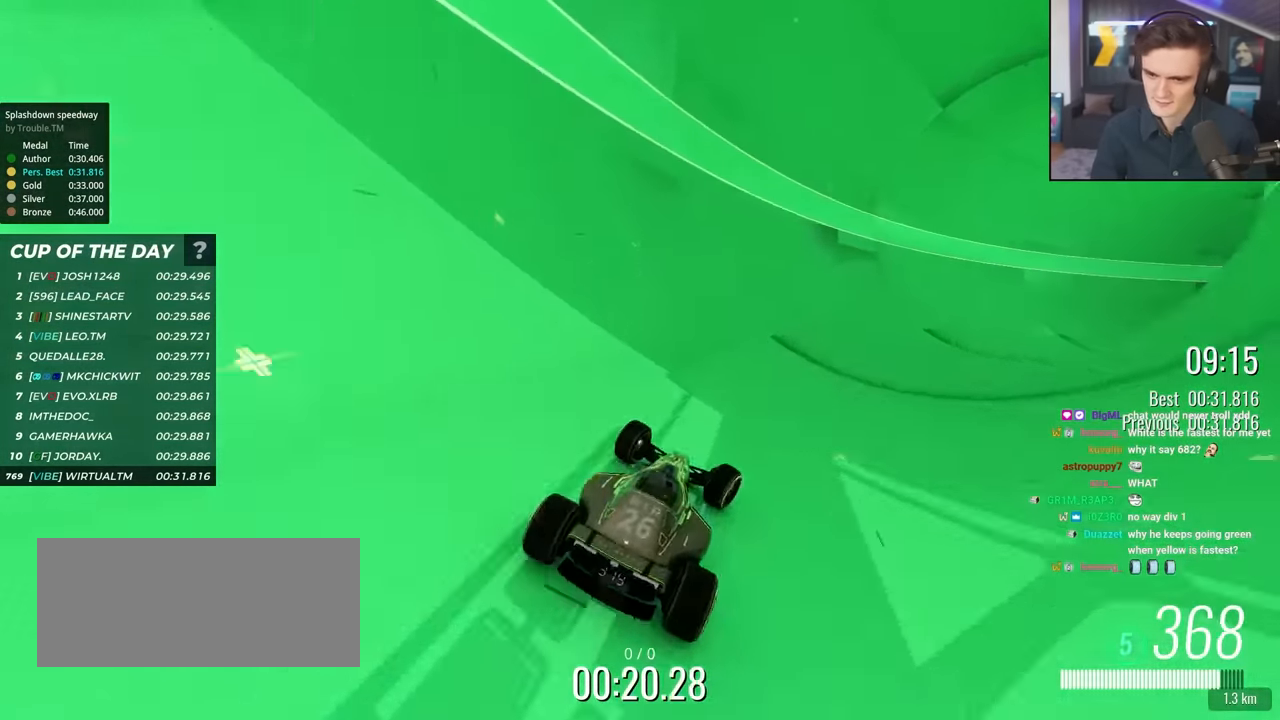
{"keys": ["left", "up"], "events": [[133, "right", "down"], [267, "right", "up"], [467, "left", "down"]]}
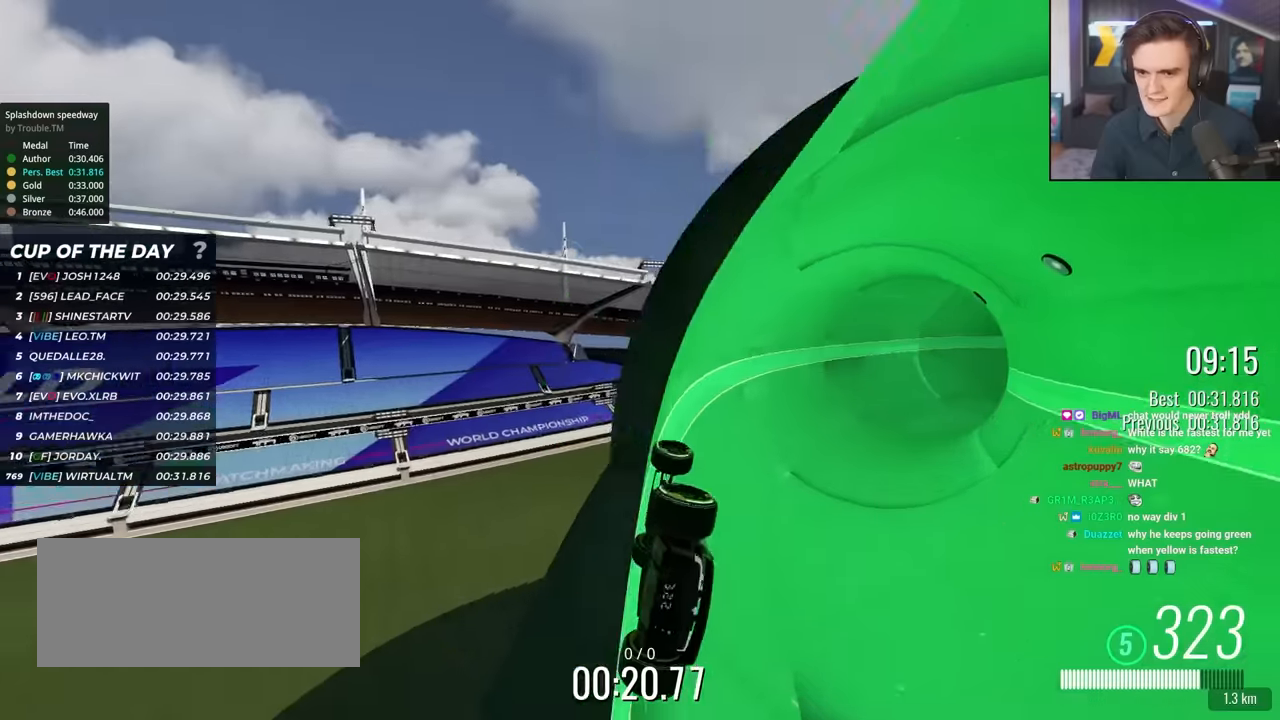
{"keys": ["up"], "events": [[50, "left", "up"], [333, "left", "down"], [483, "left", "up"]]}
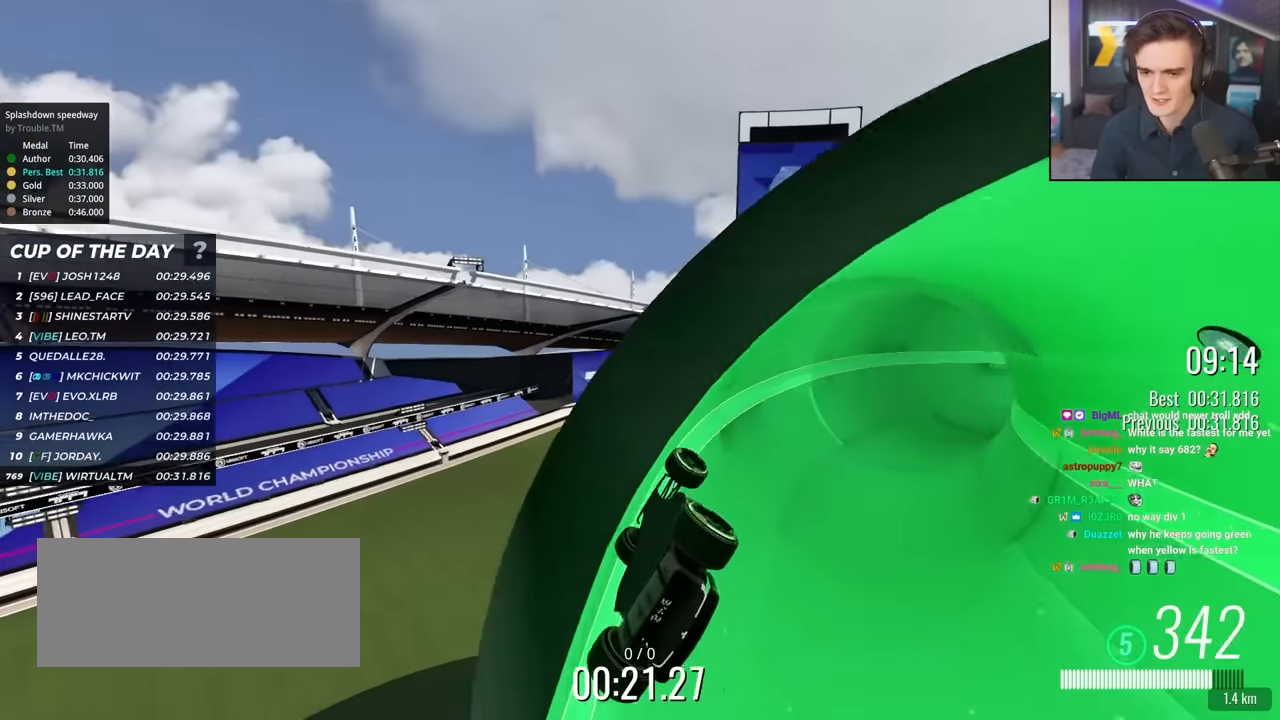
{"keys": ["right", "up"], "events": [[217, "right", "down"]]}
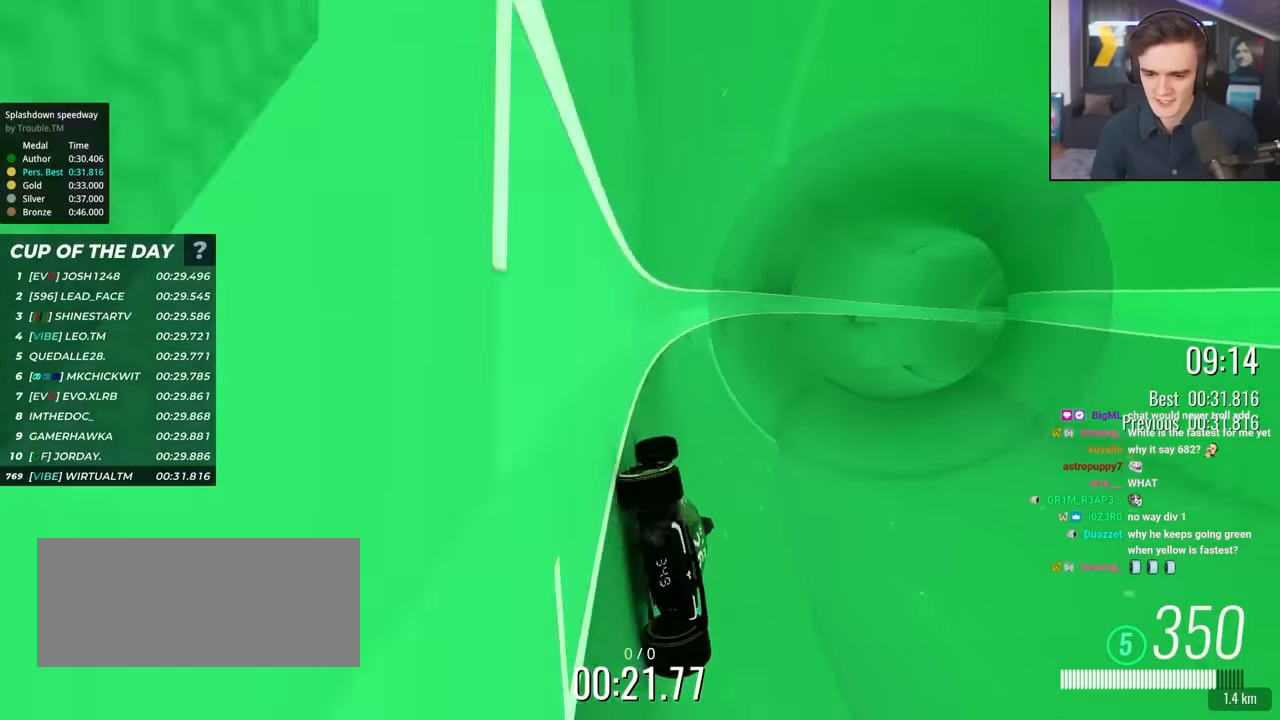
{"keys": ["right", "up"], "events": [[233, "right", "up"], [367, "right", "down"]]}
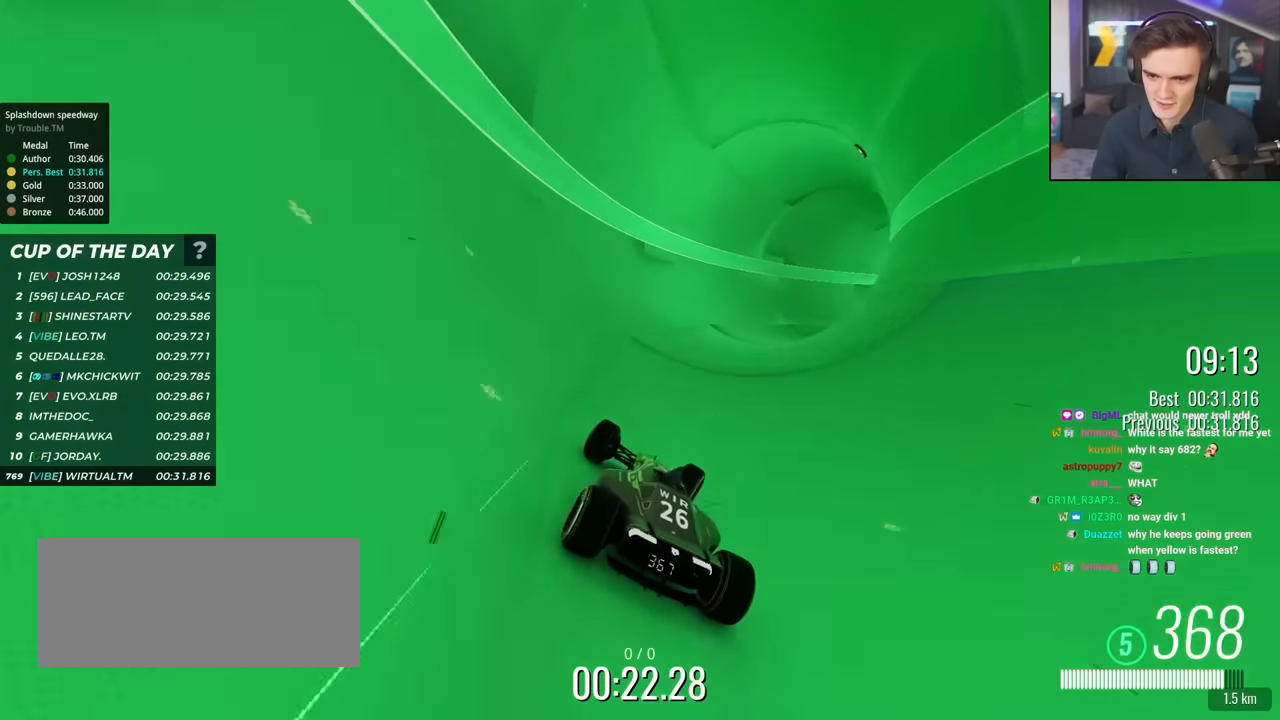
{"keys": ["right", "up"], "events": [[100, "right", "up"], [250, "right", "down"]]}
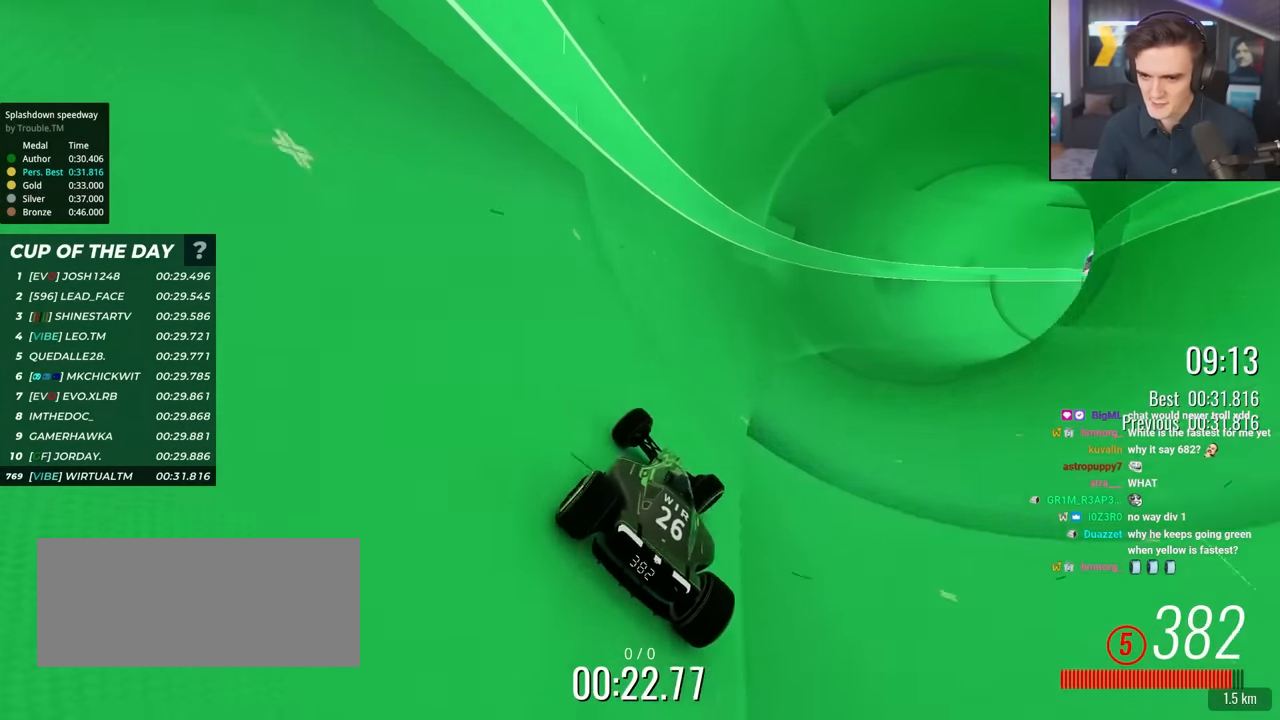
{"keys": ["up"], "events": [[33, "right", "up"], [350, "right", "down"], [450, "right", "up"]]}
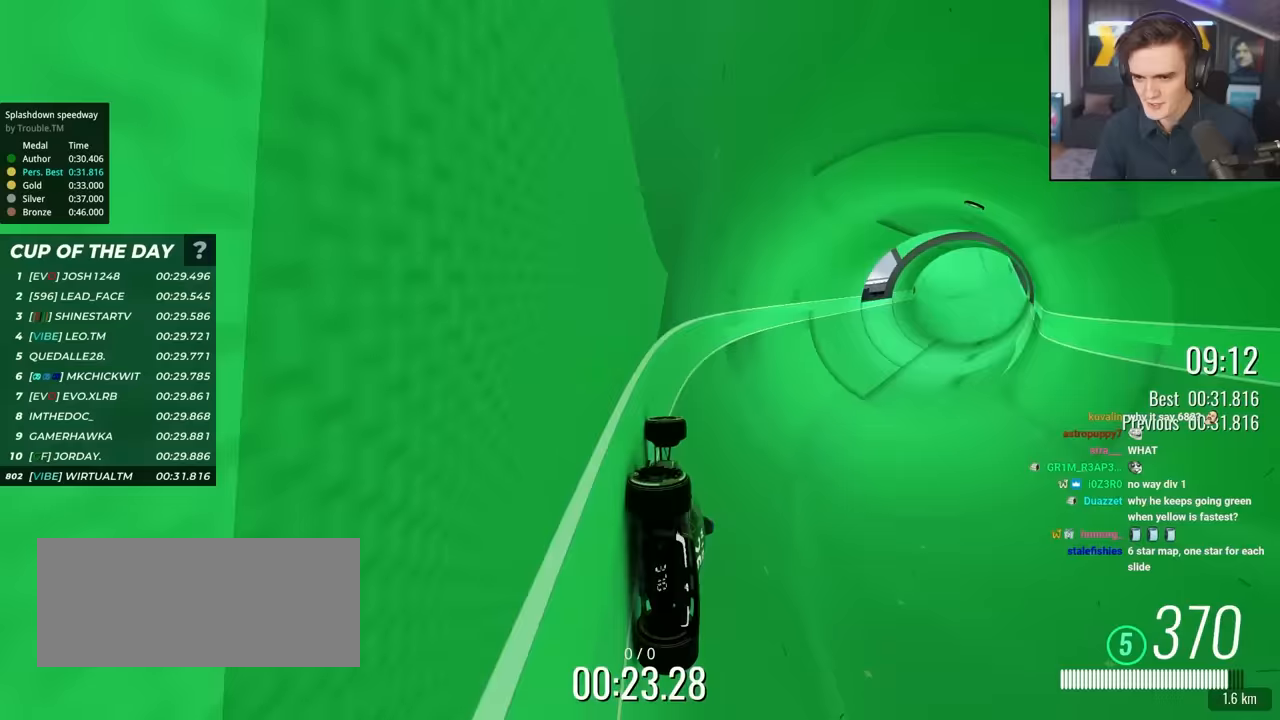
{"keys": ["up"], "events": [[317, "right", "down"], [417, "right", "up"]]}
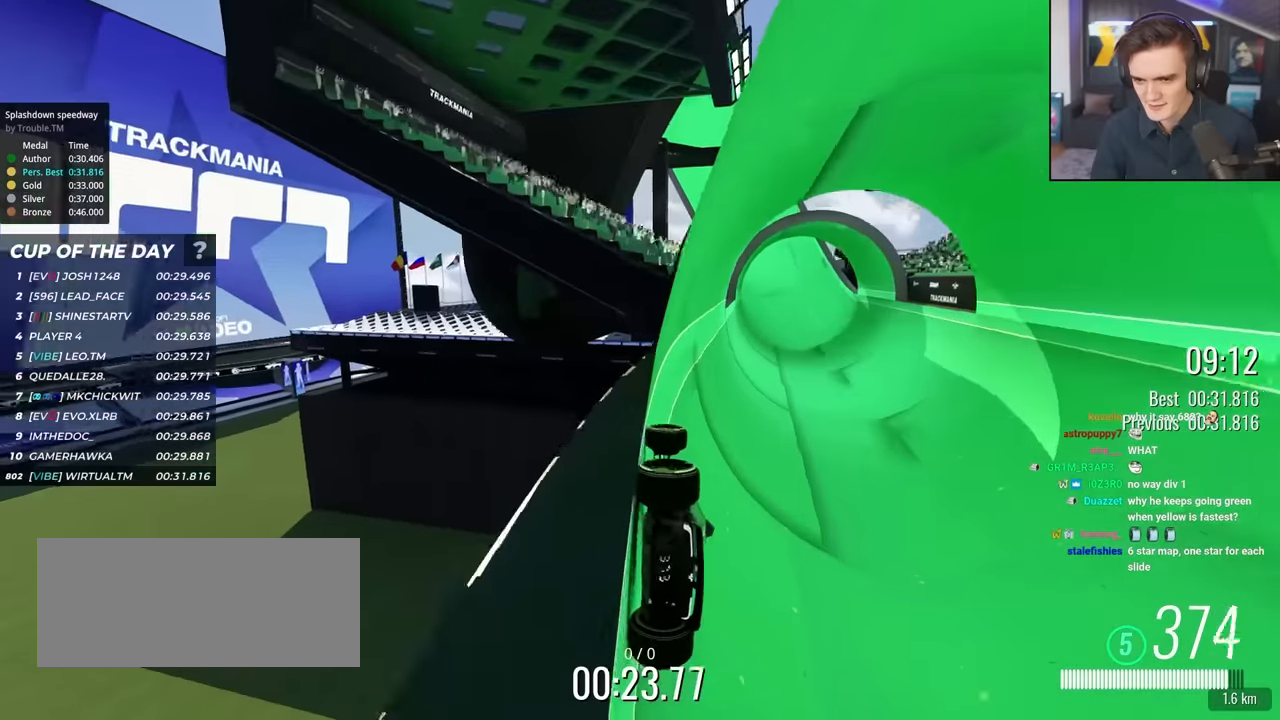
{"keys": ["right", "up"], "events": [[283, "right", "down"], [383, "right", "up"], [483, "right", "down"]]}
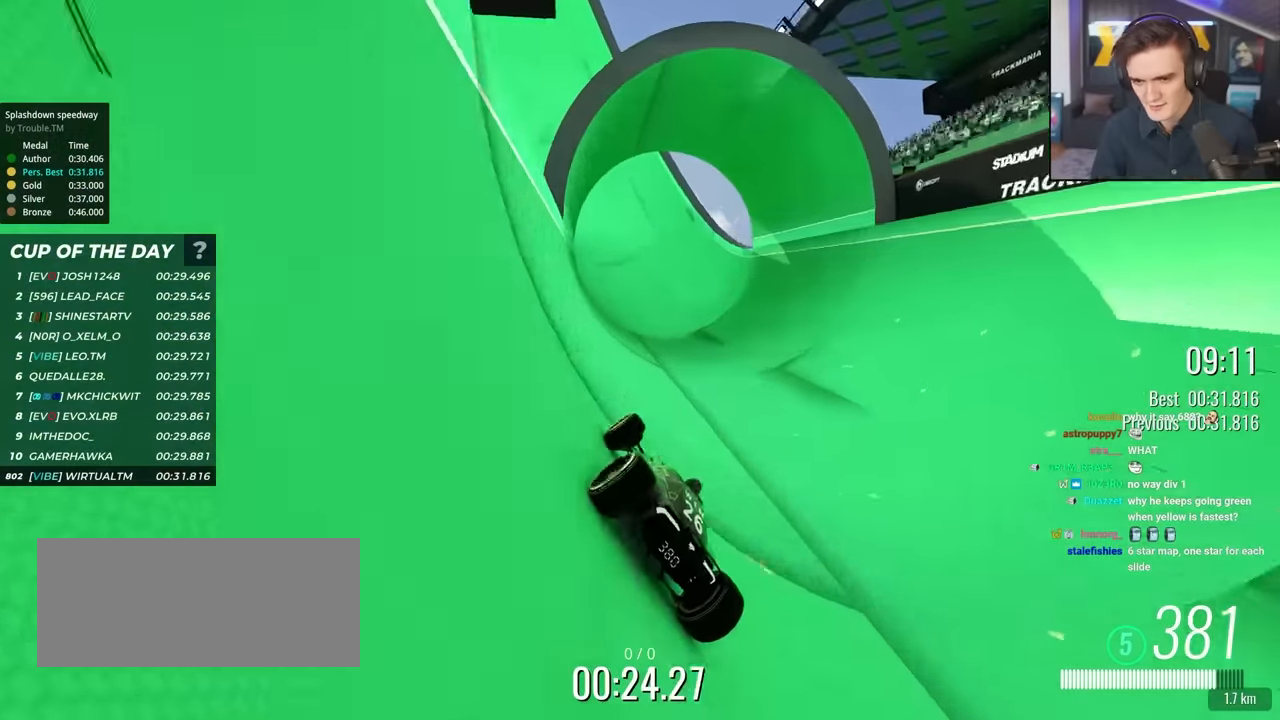
{"keys": ["up"], "events": [[67, "right", "up"], [217, "left", "down"], [300, "left", "up"]]}
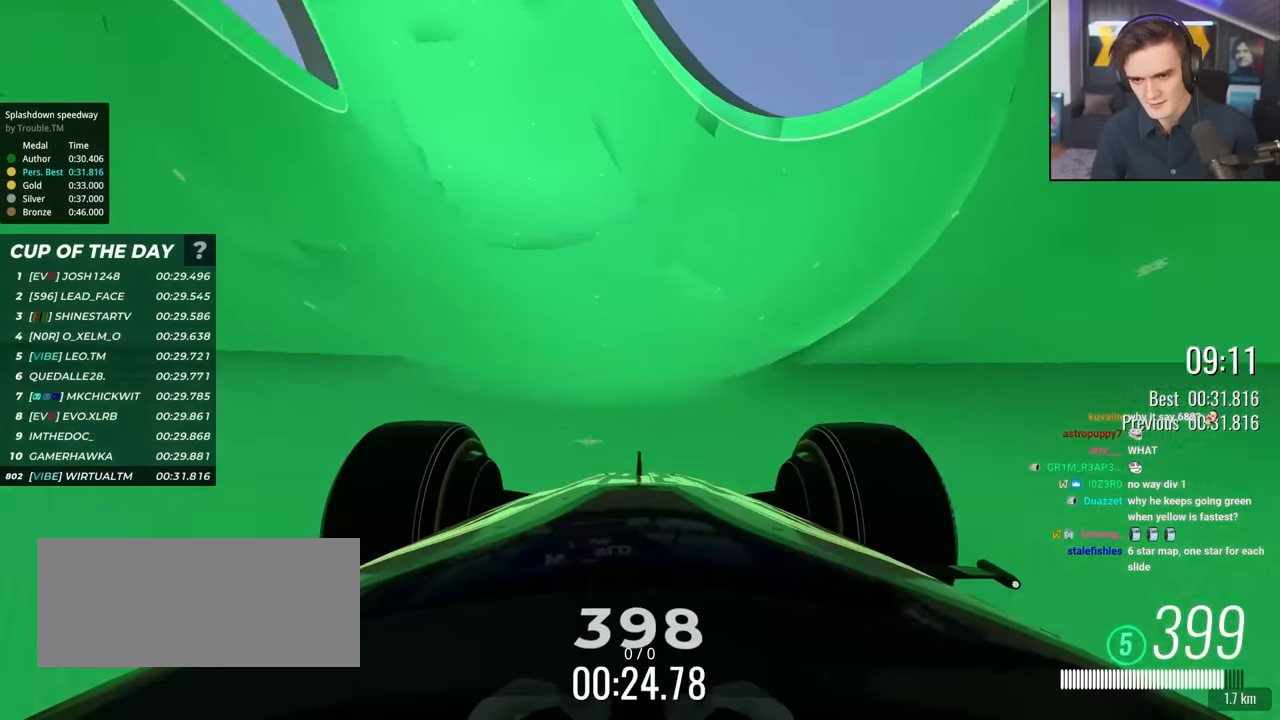
{"keys": ["right", "up"], "events": [[83, "right", "down"], [267, "right", "up"], [367, "right", "down"]]}
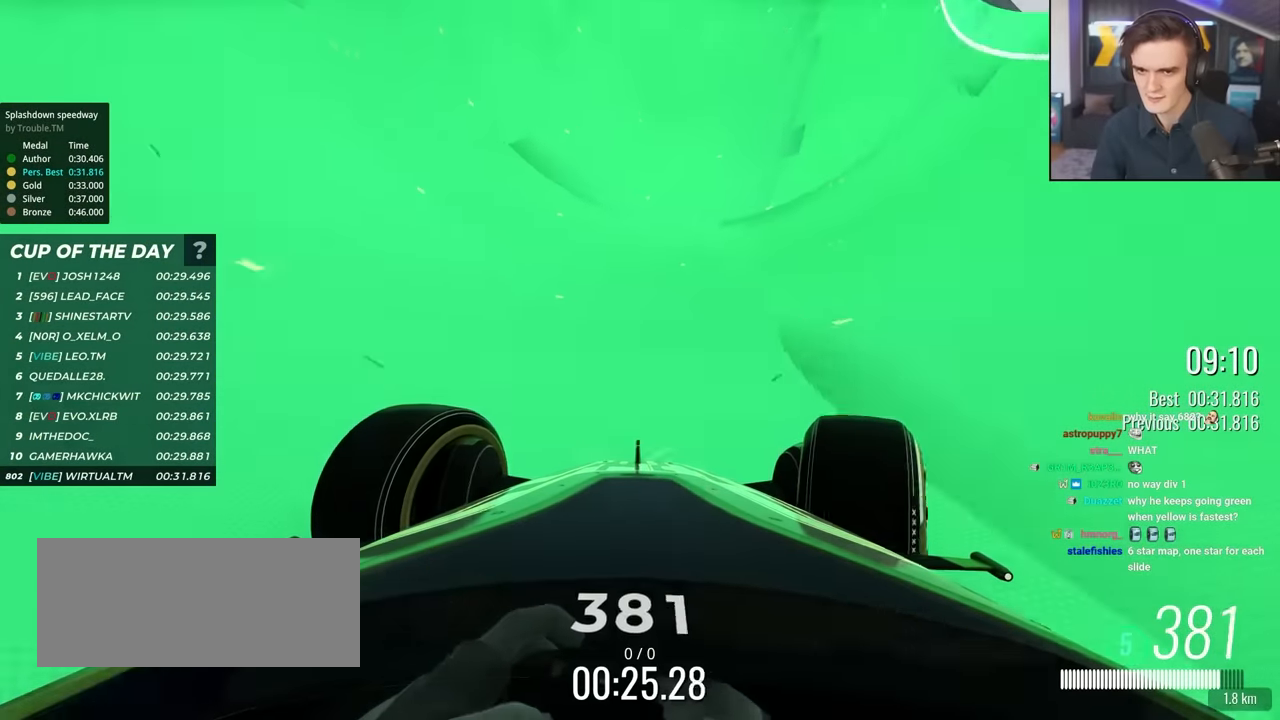
{"keys": ["up"], "events": [[200, "right", "up"], [250, "left", "down"], [383, "left", "up"]]}
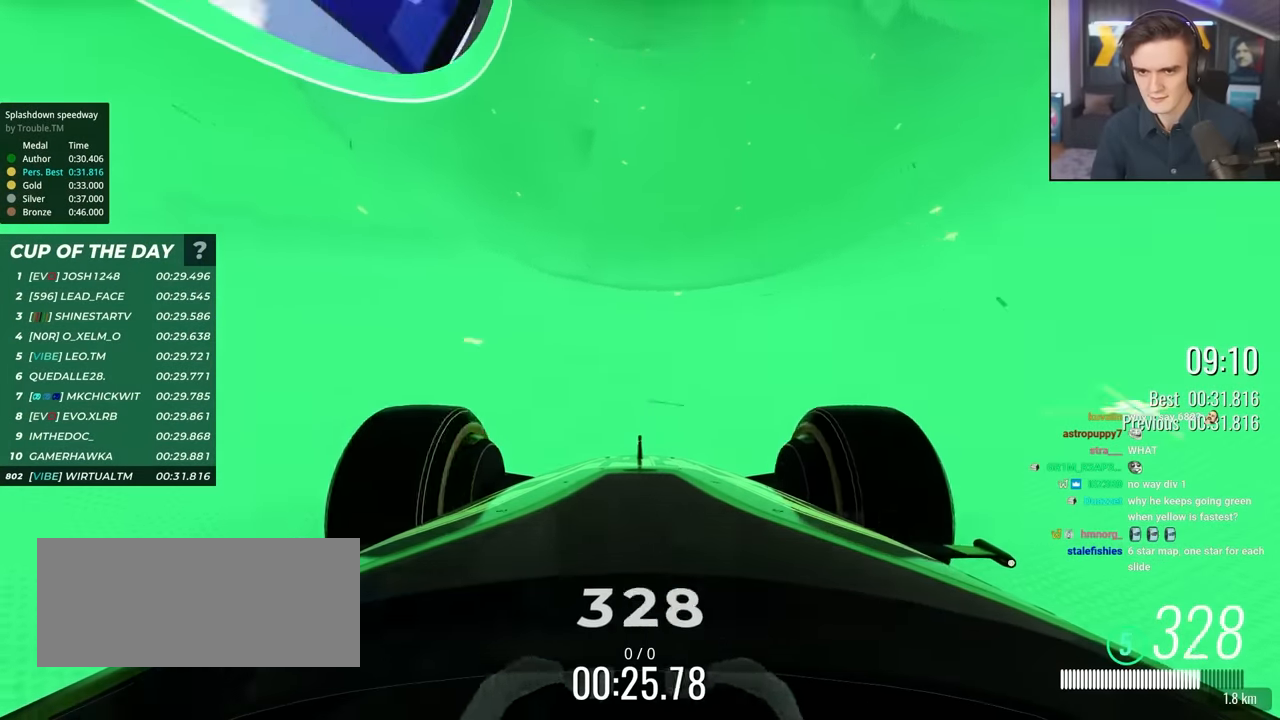
{"keys": ["left", "up"], "events": [[33, "left", "down"], [117, "left", "up"], [300, "left", "down"]]}